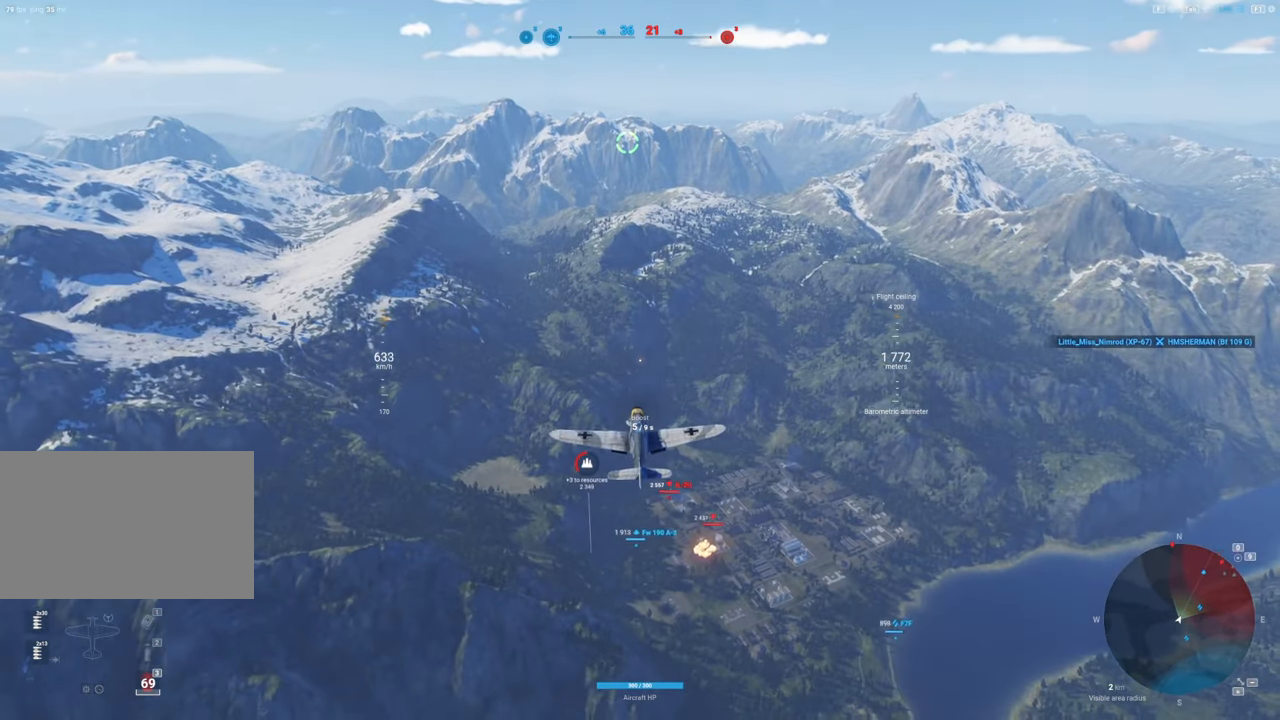
Gameplay with keyboard and mouse; each line is a JSON object with the keys and mouse buttons held at the frame after it. "events" lists presses ("down") and releases ("up") of "1", "2", "3", "4", "5", "a", "alt", "c", "caps_lock", "ctrl", "d", "e", "f", "g", "q", "r", "s", "shift", "space", "t", "tab", "v", "w", "x", "z", "mouse_left", "mouse_wheel" and "mouse_right" between this image and that frame as [ms after this image, input, new state], when the widget could be followed in between. "mouse_left", "mouse_wheel", "mouse_right" = the "left", "wheel", "right" buttons of the "mouse" list. No other keys are recorded. "wheel" means that the mouse wheel is clicked or scrolled. "mouse_move" is the direction in which the mouse moves at that frame (one of eight, or "still"), when it could be read.
{"keys": [], "mouse": ["right"], "mouse_move": "still", "events": []}
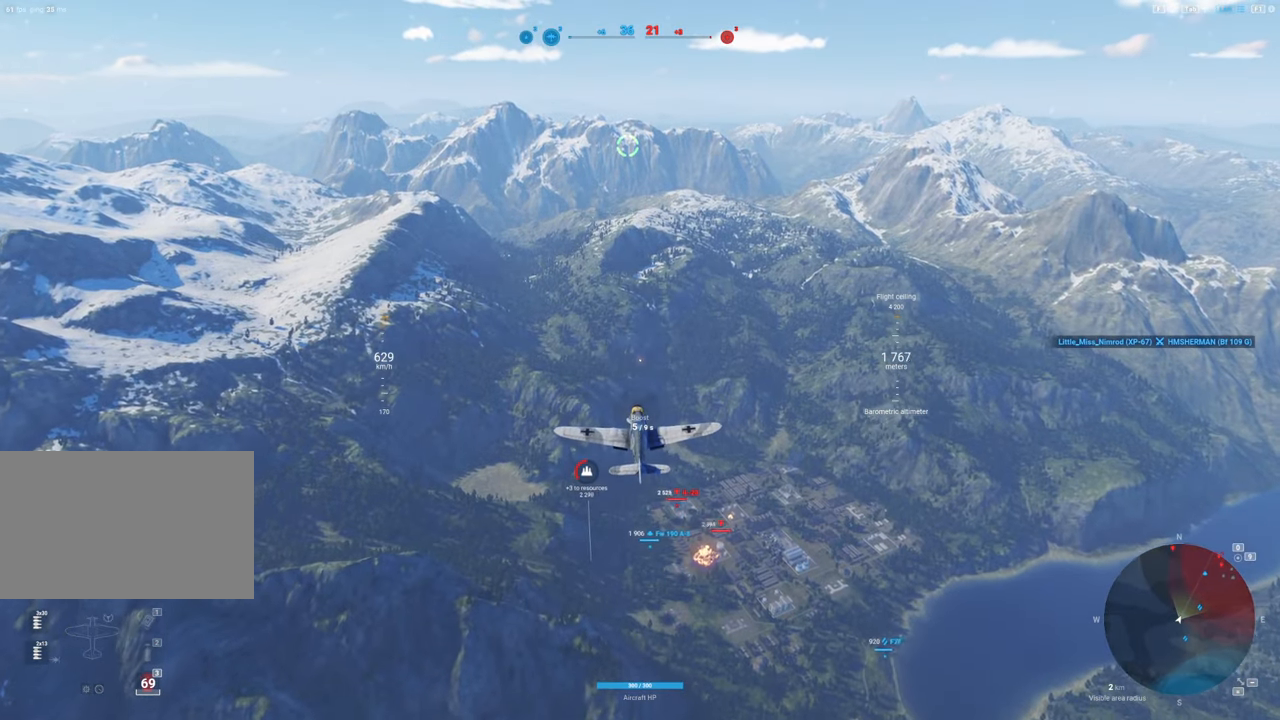
{"keys": [], "mouse": ["right"], "mouse_move": "up", "events": []}
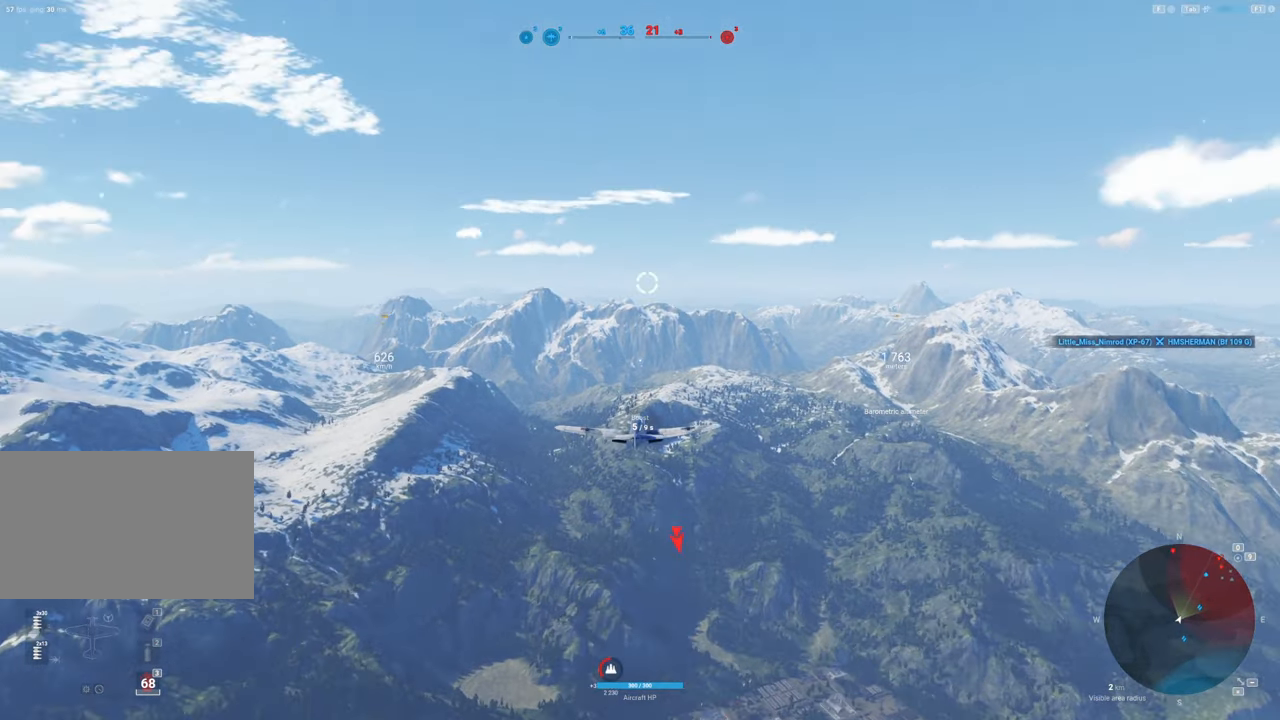
{"keys": [], "mouse": ["right"], "mouse_move": "still", "events": []}
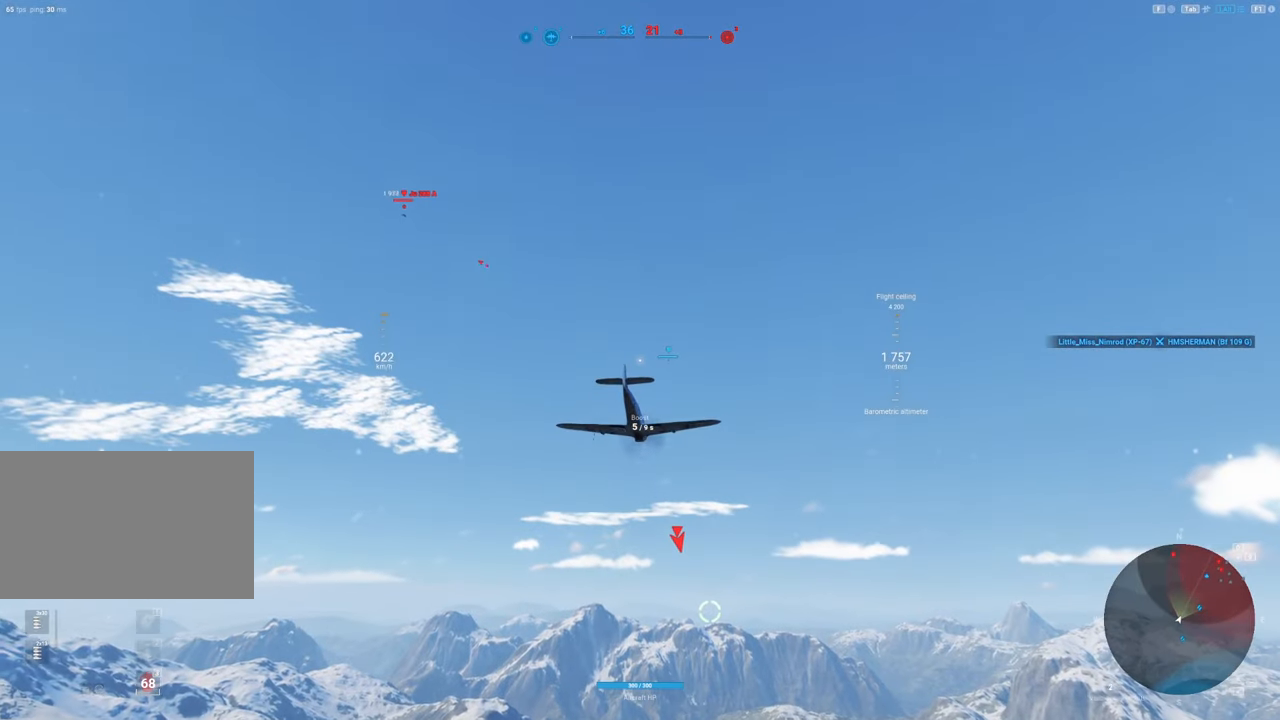
{"keys": [], "mouse": ["right"], "mouse_move": "still", "events": []}
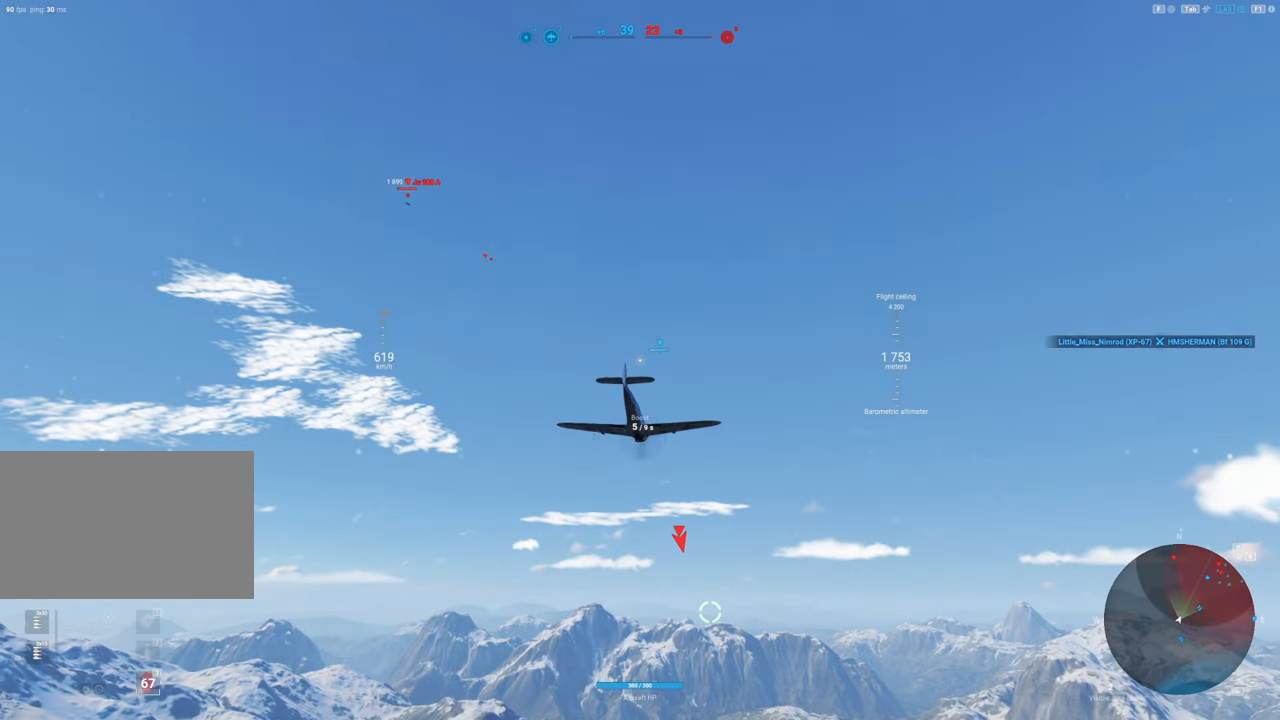
{"keys": [], "mouse": [], "mouse_move": "still", "events": [[400, "mouse_right", "up"]]}
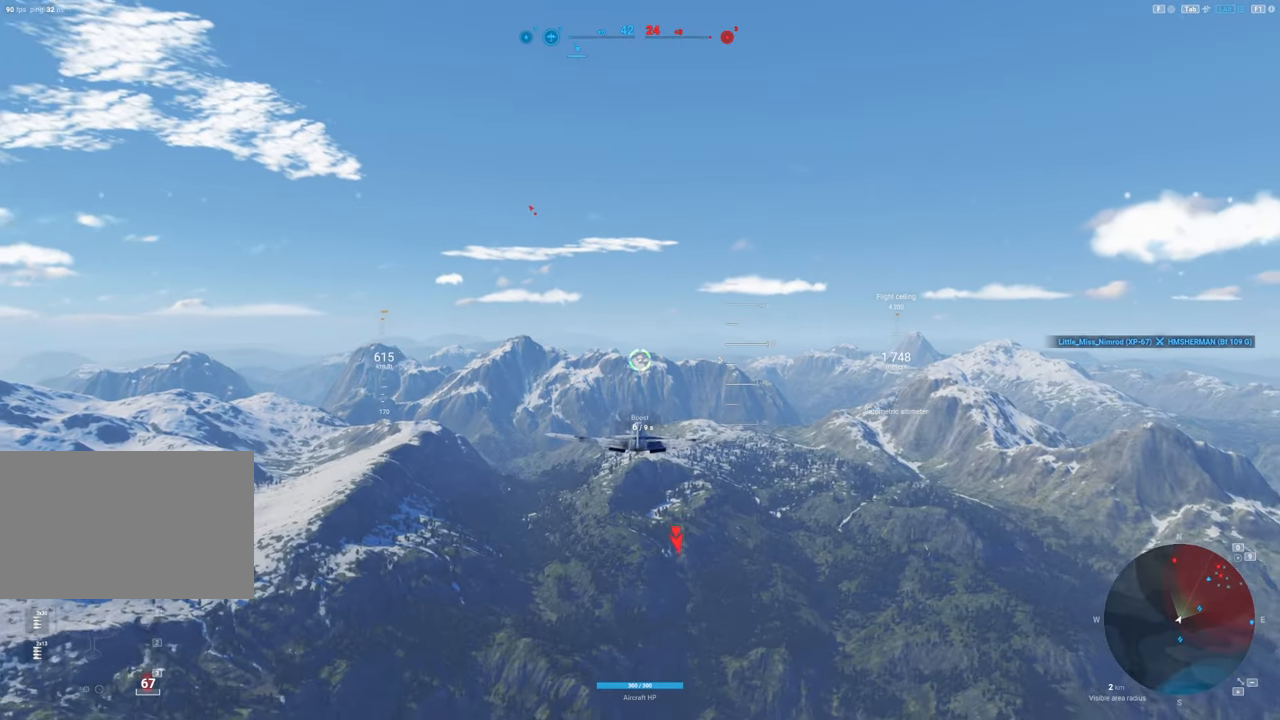
{"keys": ["shift"], "mouse": [], "mouse_move": "up-left", "events": [[84, "shift", "down"]]}
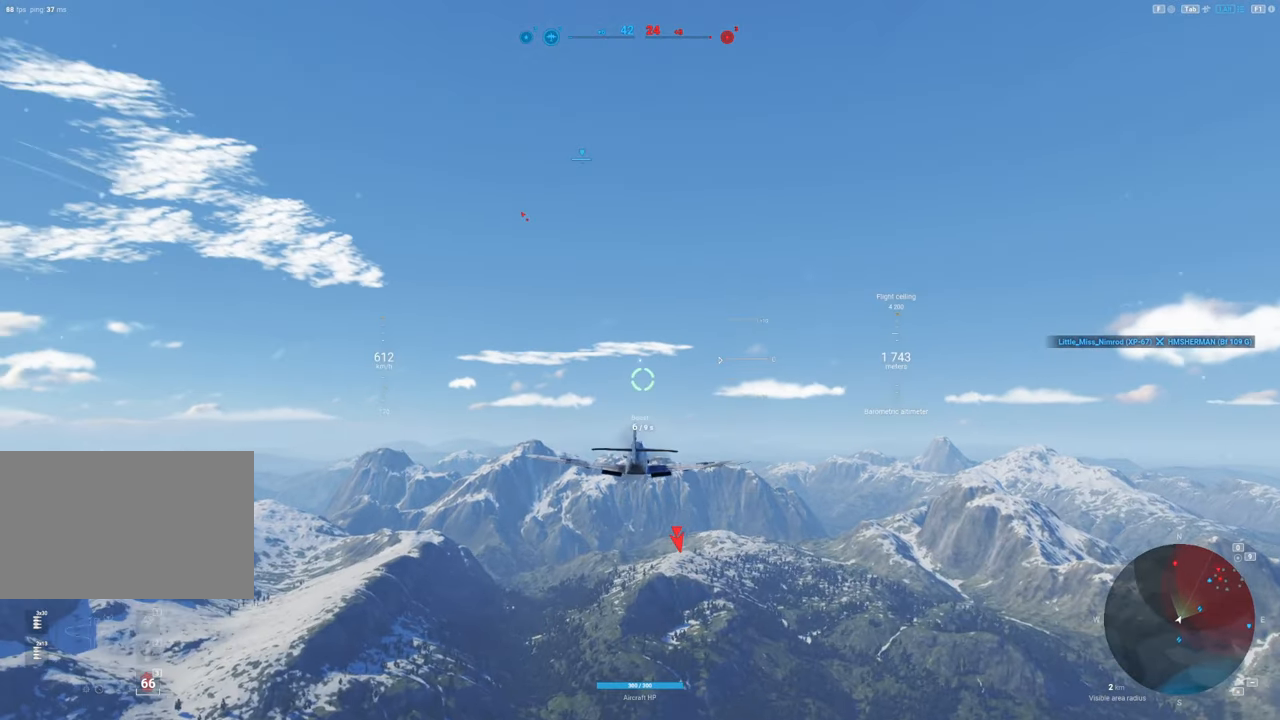
{"keys": ["shift"], "mouse": [], "mouse_move": "left", "events": []}
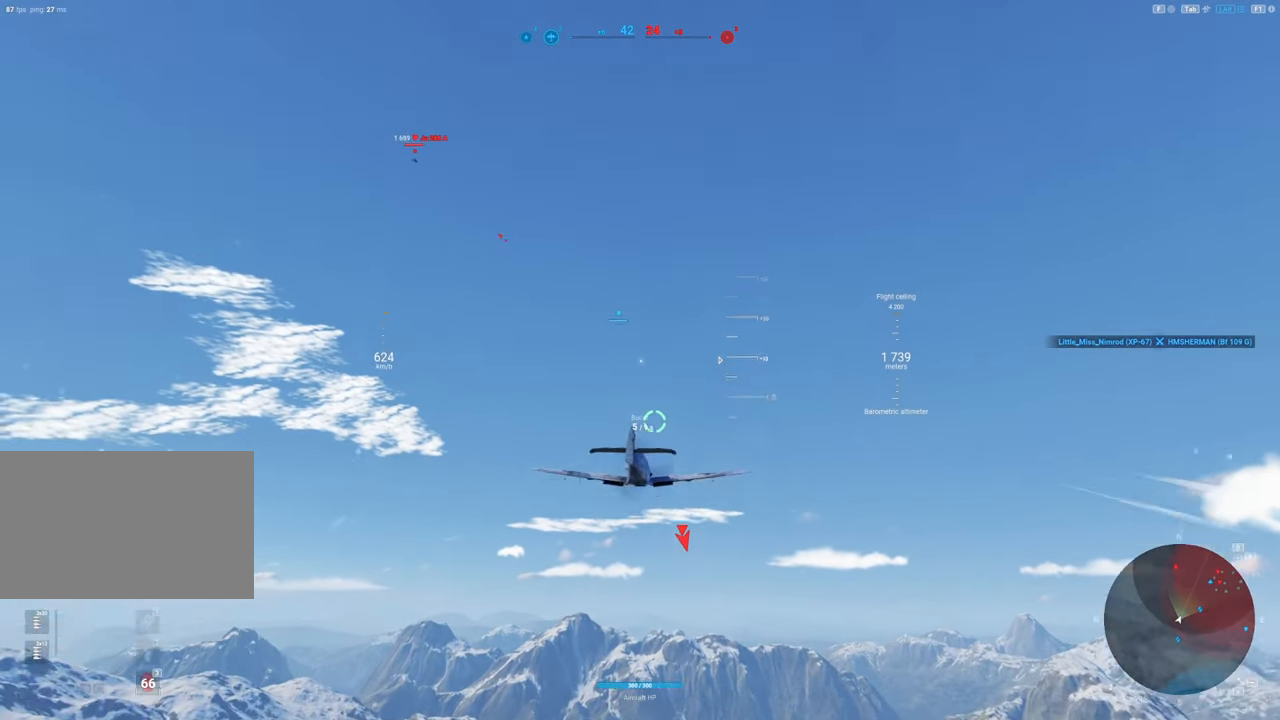
{"keys": ["shift"], "mouse": [], "mouse_move": "still", "events": []}
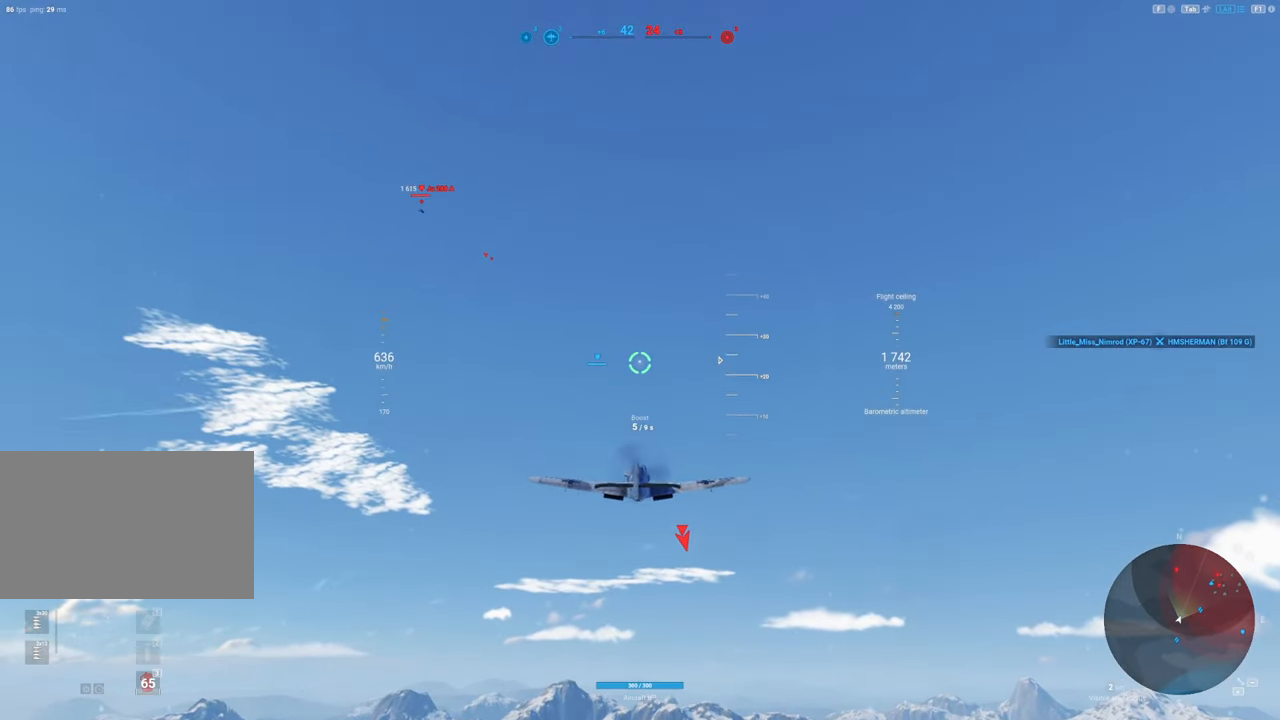
{"keys": ["shift"], "mouse": [], "mouse_move": "still", "events": []}
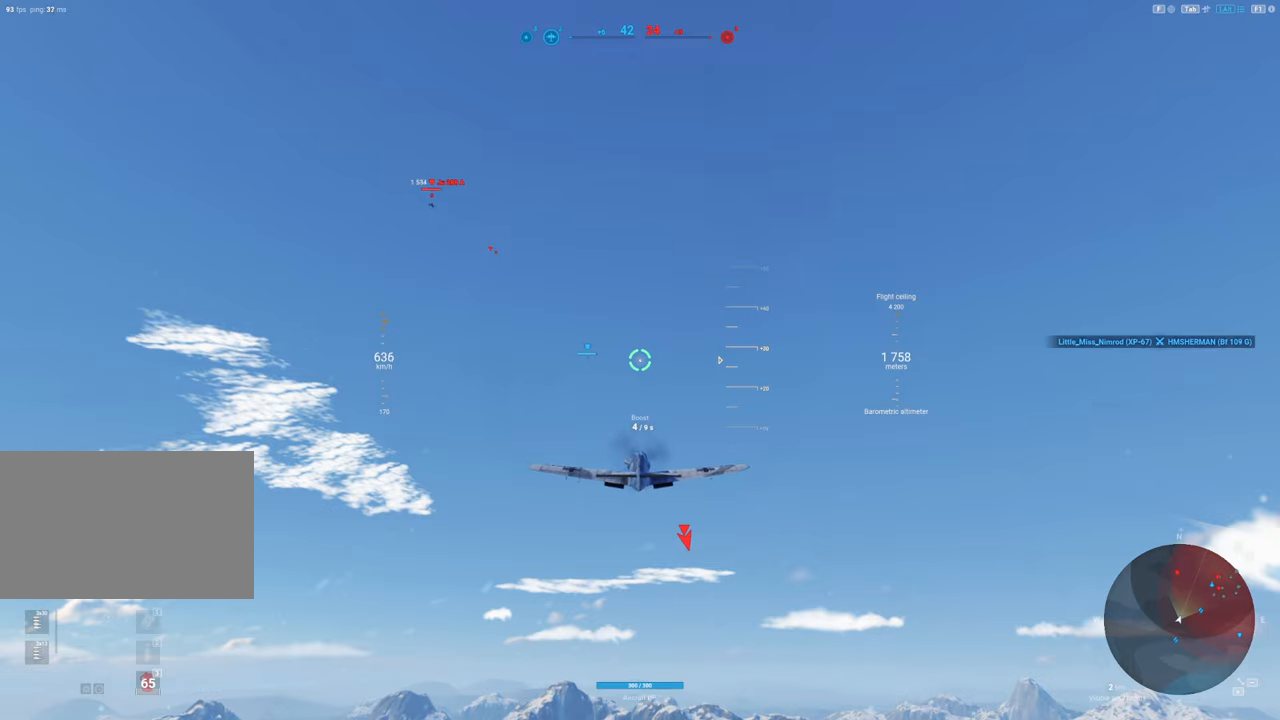
{"keys": ["shift"], "mouse": [], "mouse_move": "still", "events": []}
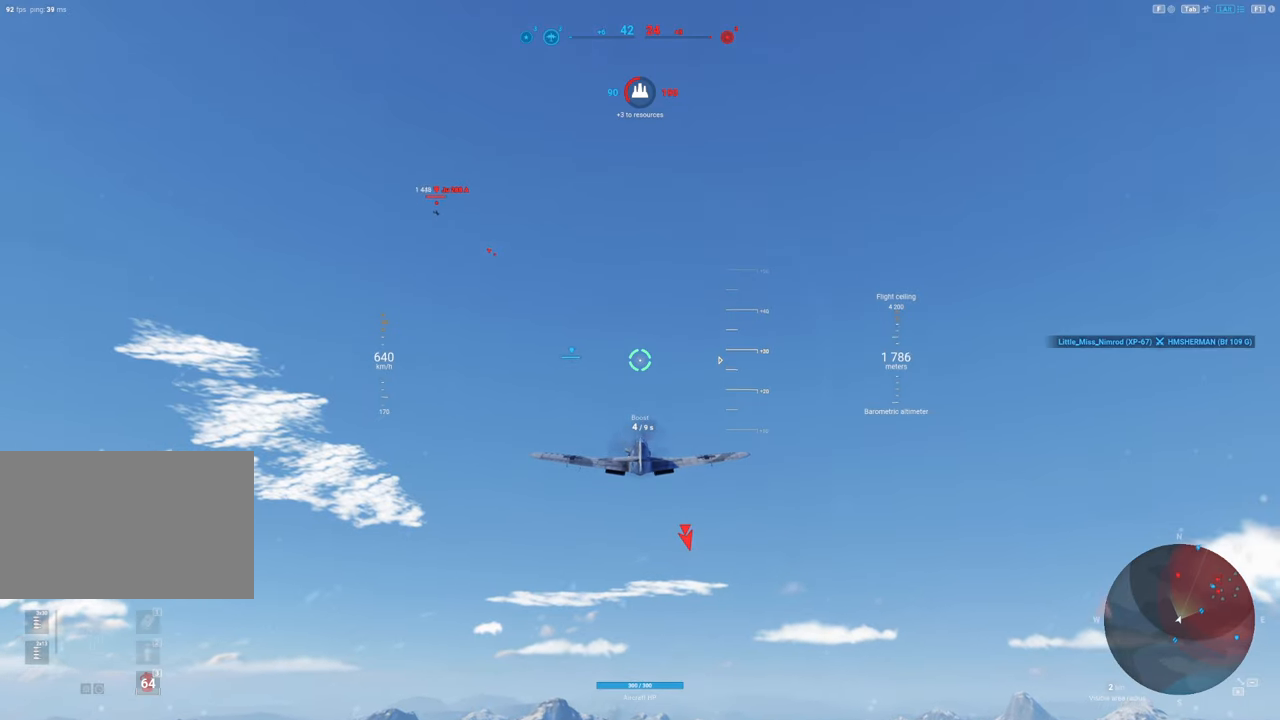
{"keys": ["shift"], "mouse": [], "mouse_move": "still", "events": []}
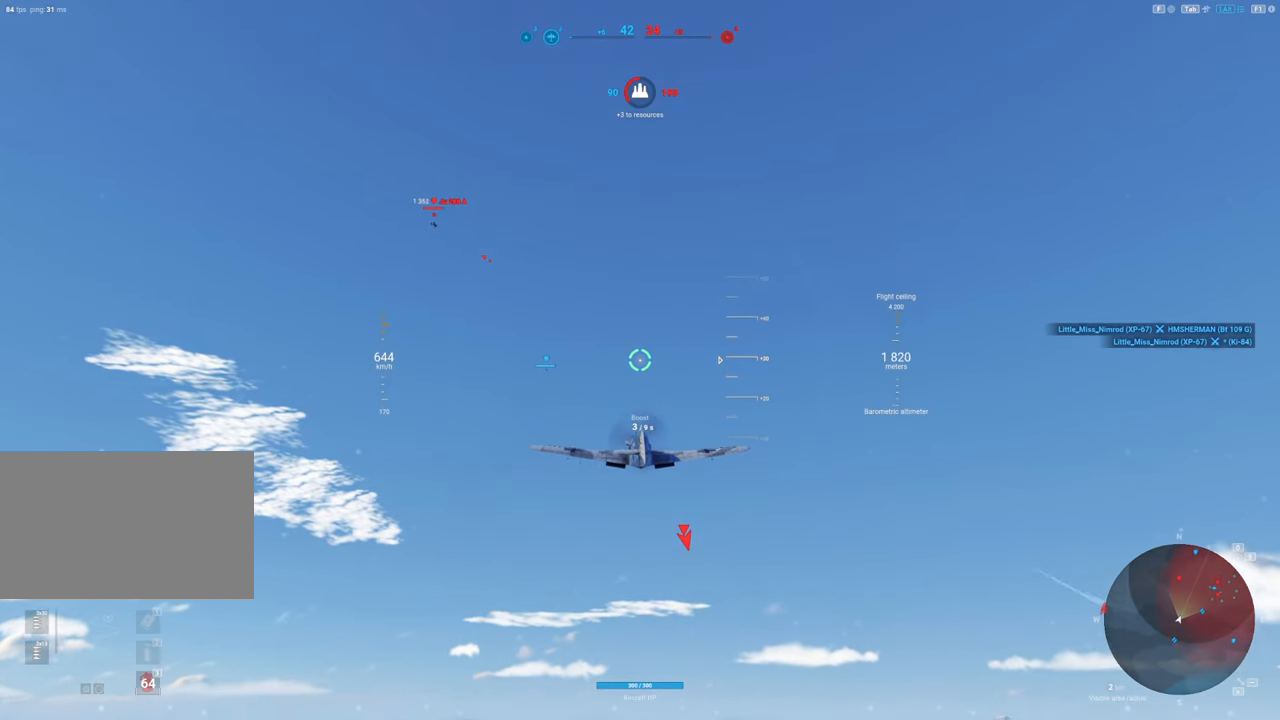
{"keys": ["shift"], "mouse": [], "mouse_move": "still", "events": []}
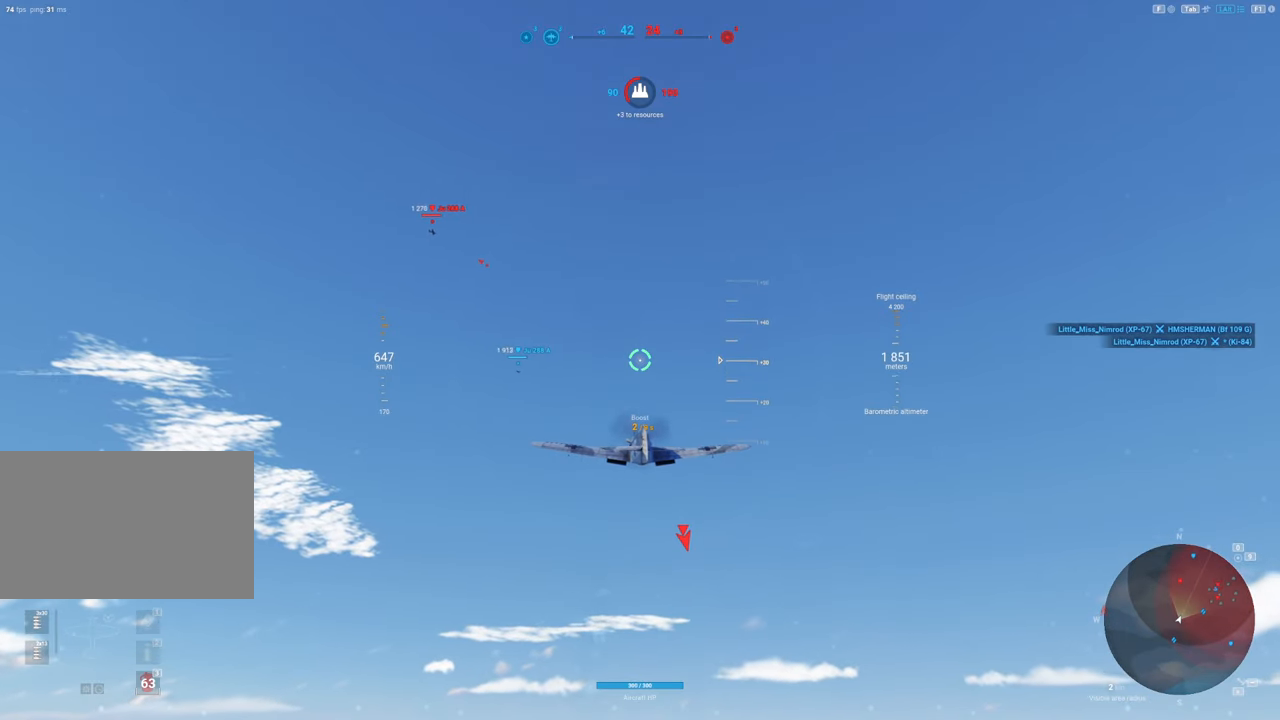
{"keys": ["shift"], "mouse": [], "mouse_move": "still", "events": []}
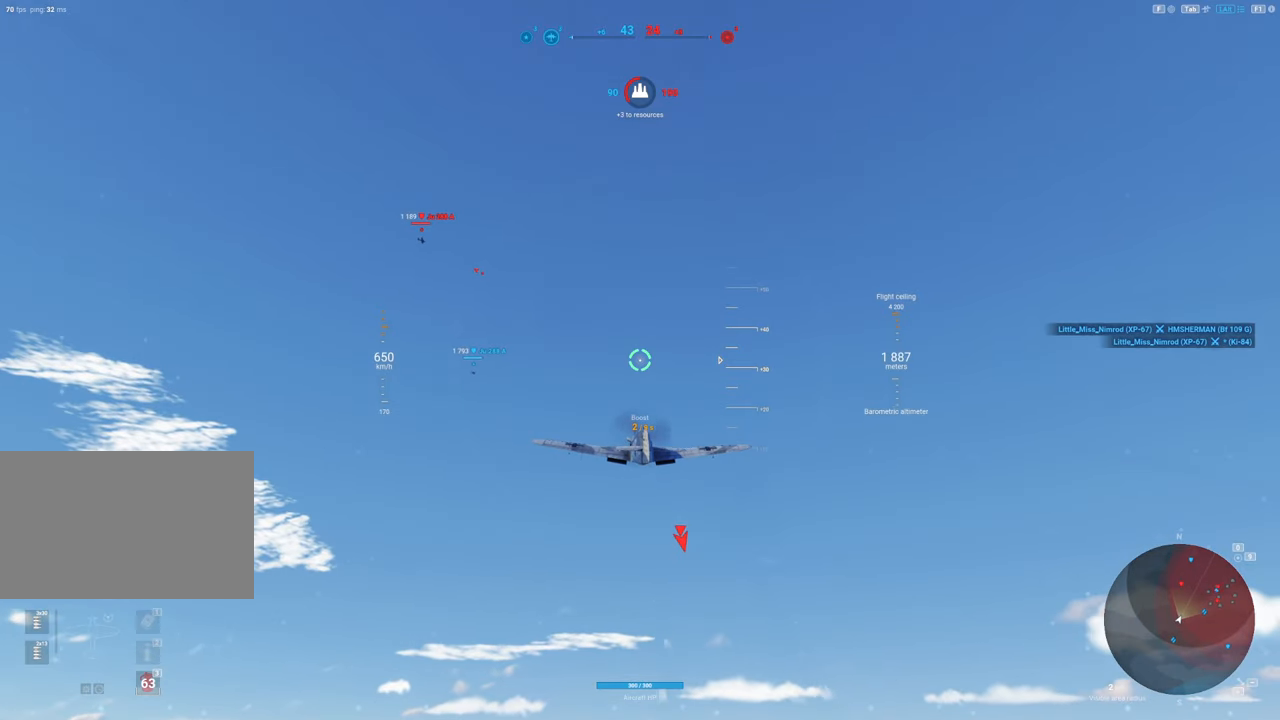
{"keys": ["shift"], "mouse": [], "mouse_move": "still", "events": []}
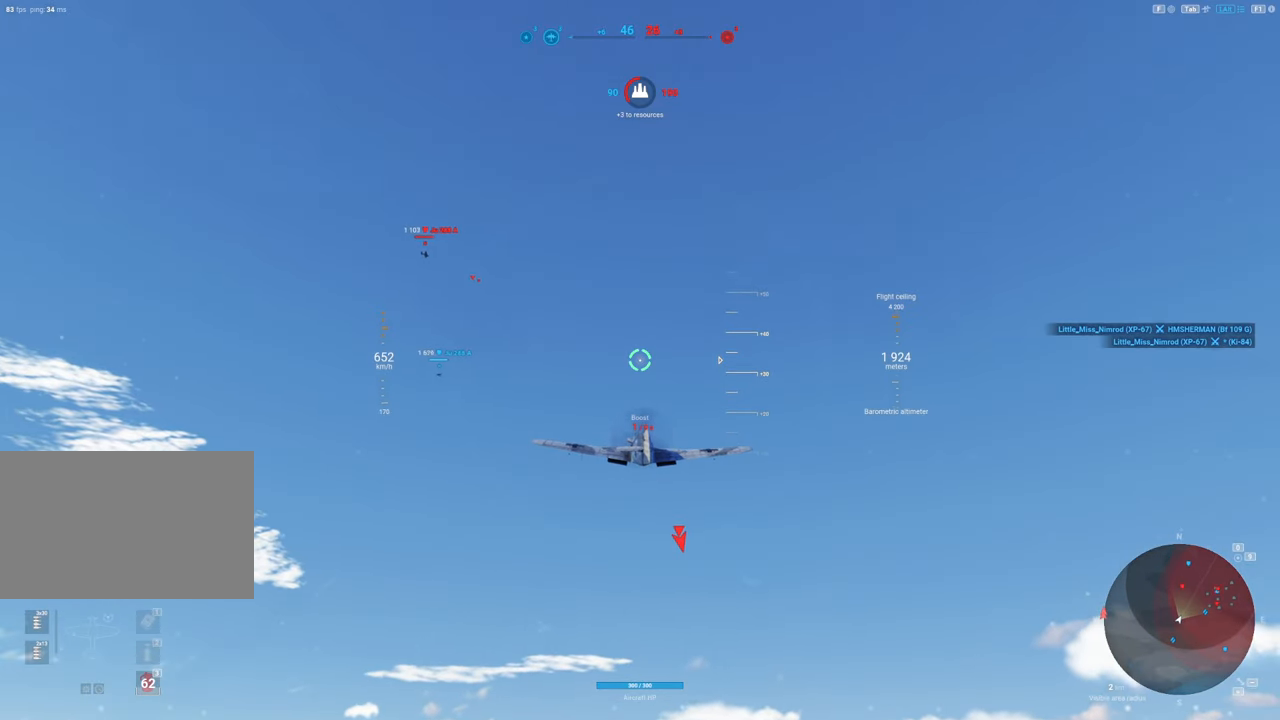
{"keys": ["shift"], "mouse": [], "mouse_move": "still", "events": []}
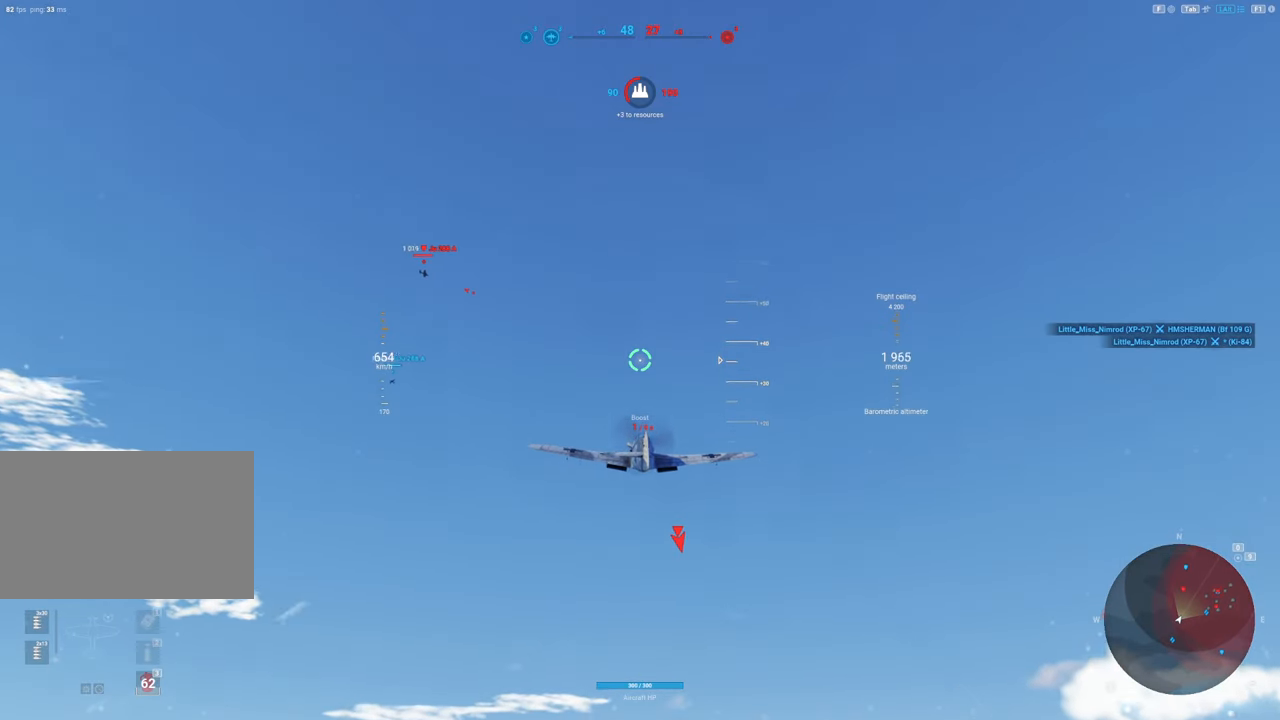
{"keys": ["shift"], "mouse": [], "mouse_move": "still", "events": []}
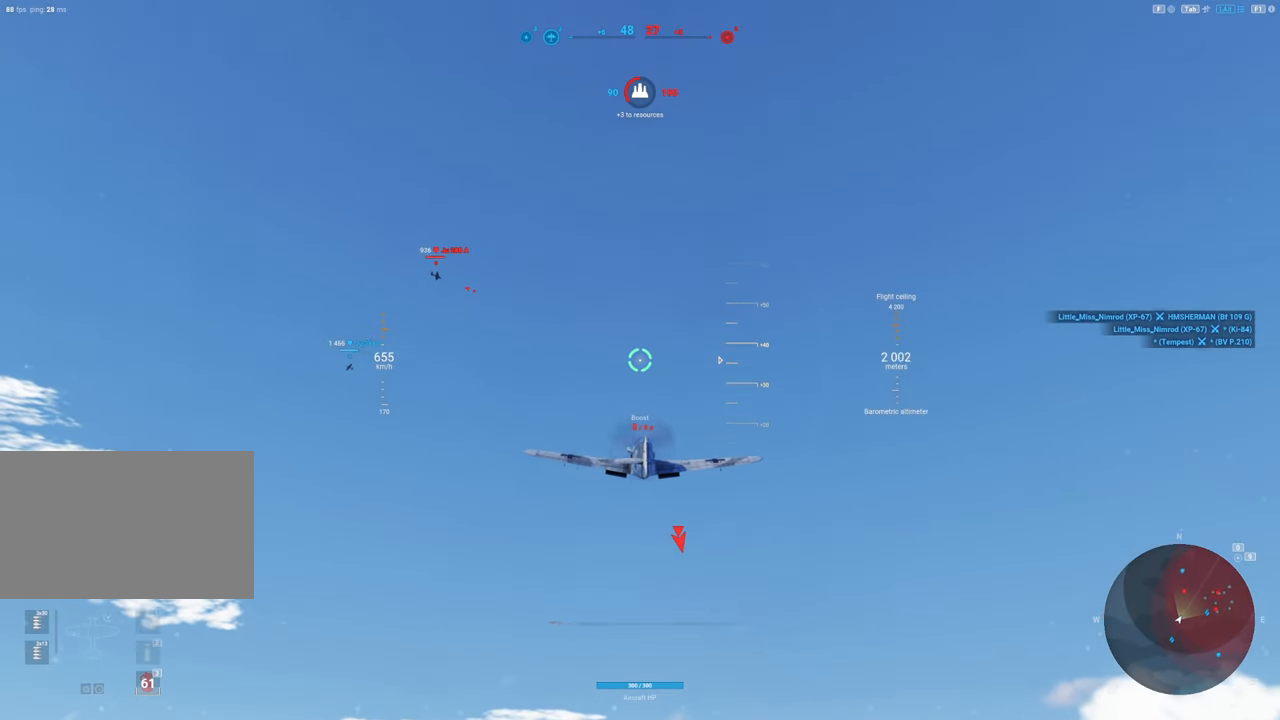
{"keys": ["shift"], "mouse": [], "mouse_move": "still", "events": []}
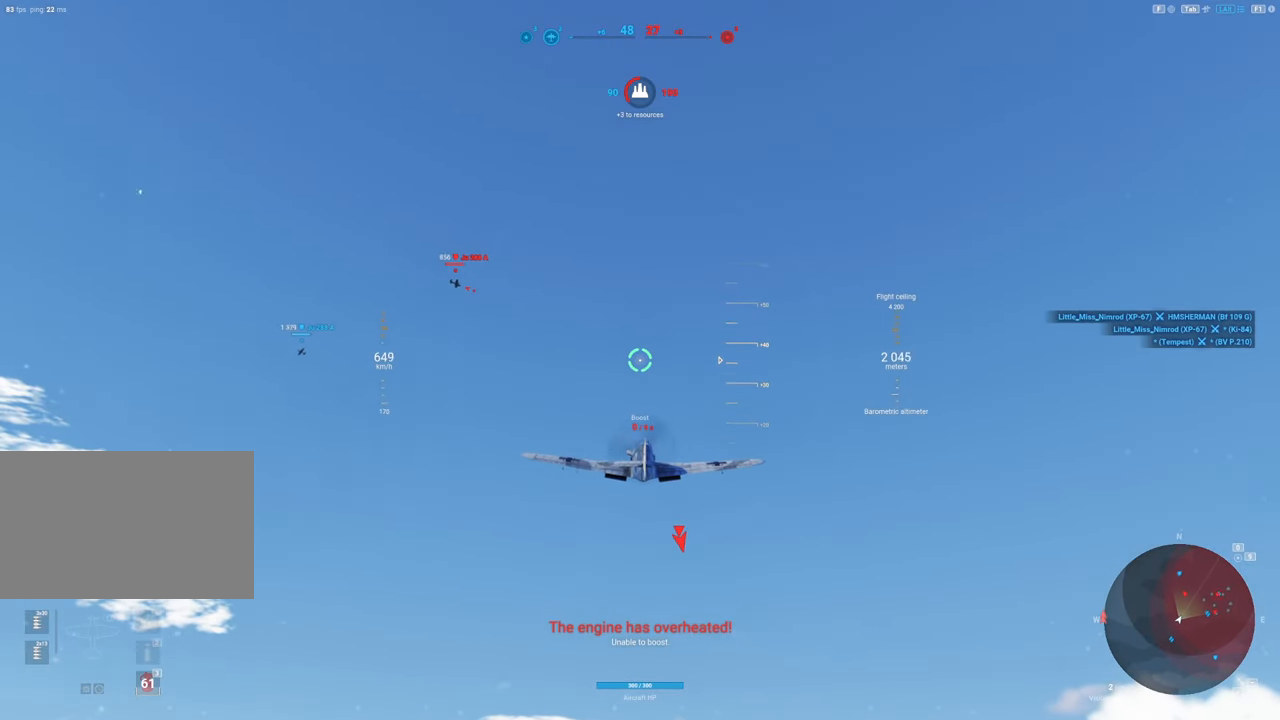
{"keys": [], "mouse": [], "mouse_move": "still", "events": [[367, "shift", "up"]]}
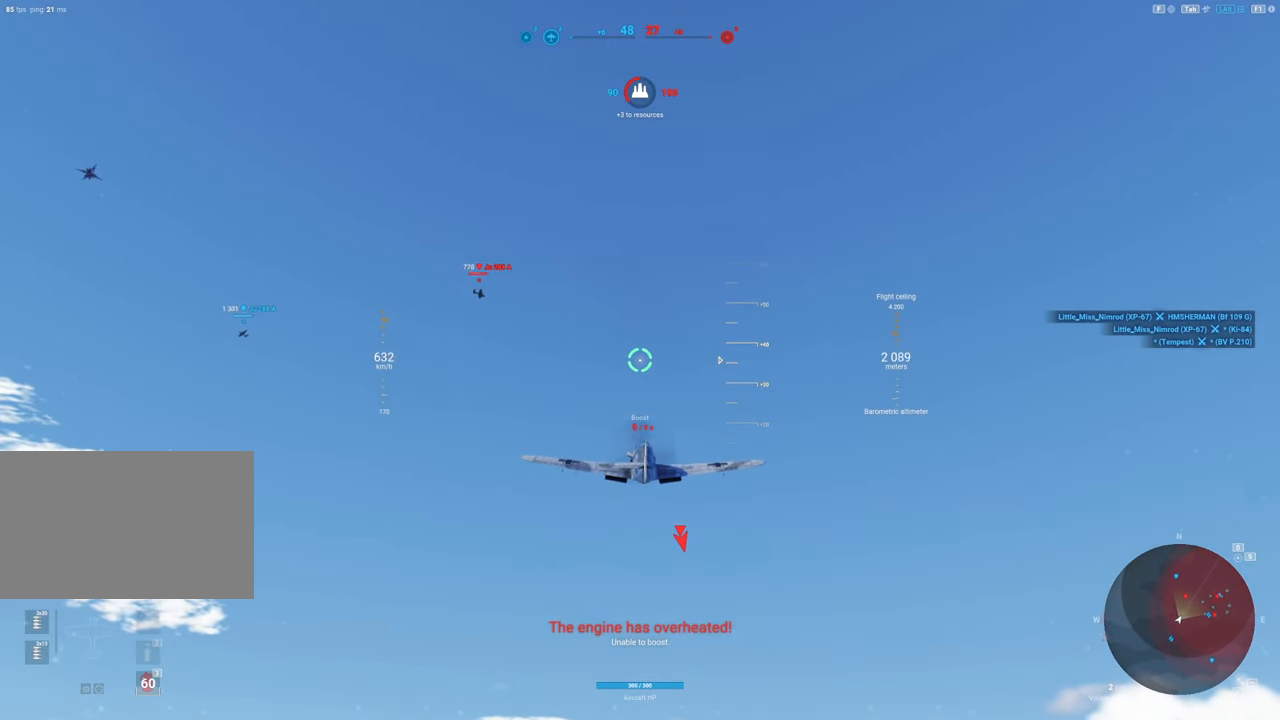
{"keys": [], "mouse": [], "mouse_move": "still", "events": []}
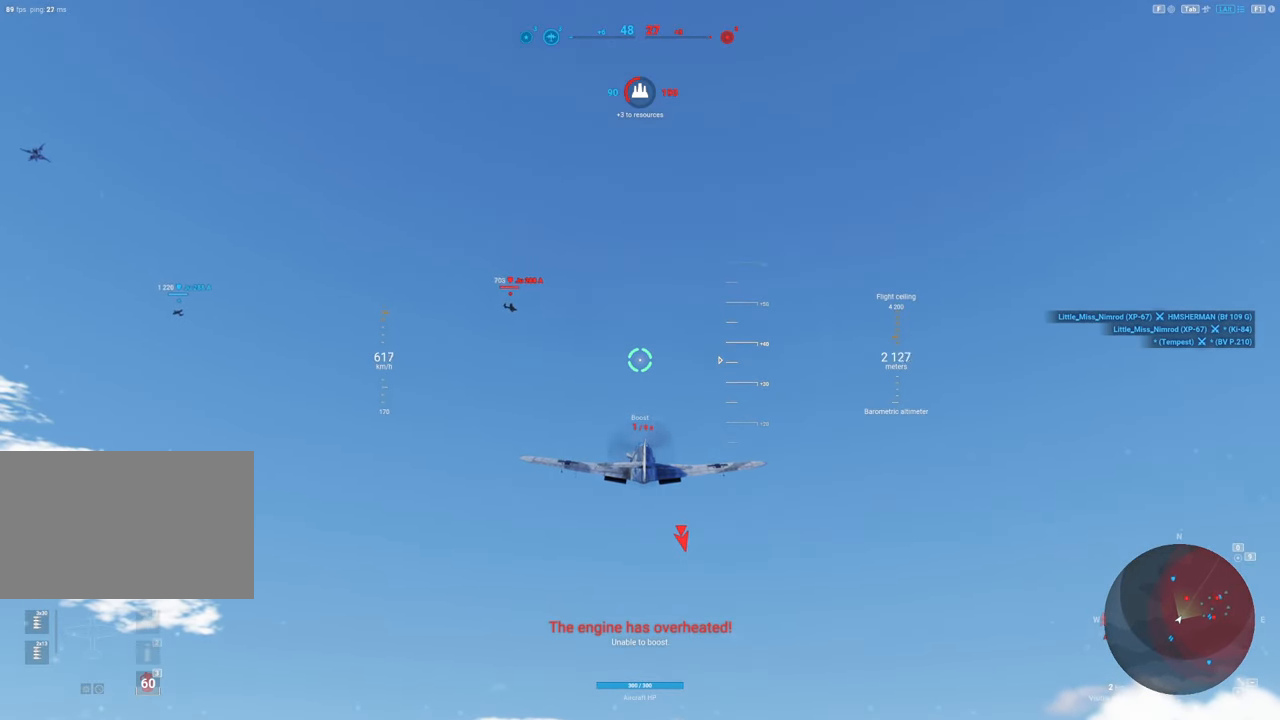
{"keys": [], "mouse": [], "mouse_move": "still", "events": []}
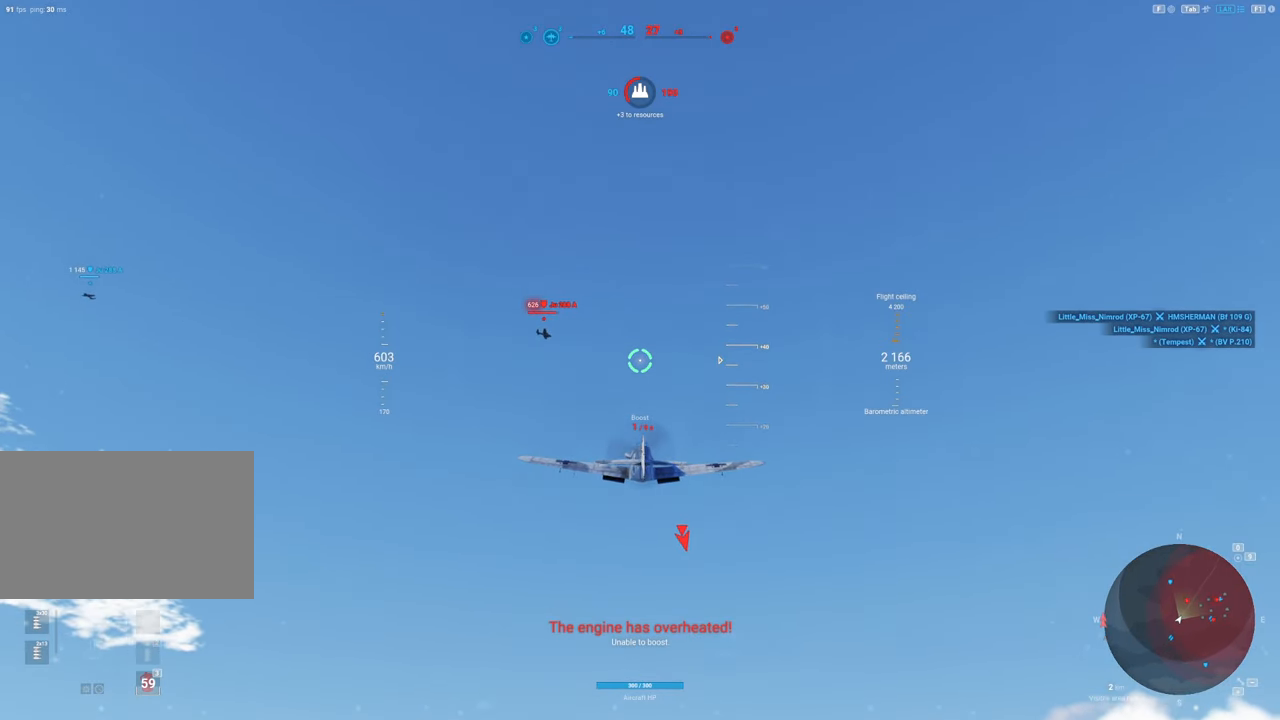
{"keys": ["d"], "mouse": ["left"], "mouse_move": "still", "events": [[283, "d", "down"], [317, "mouse_left", "down"]]}
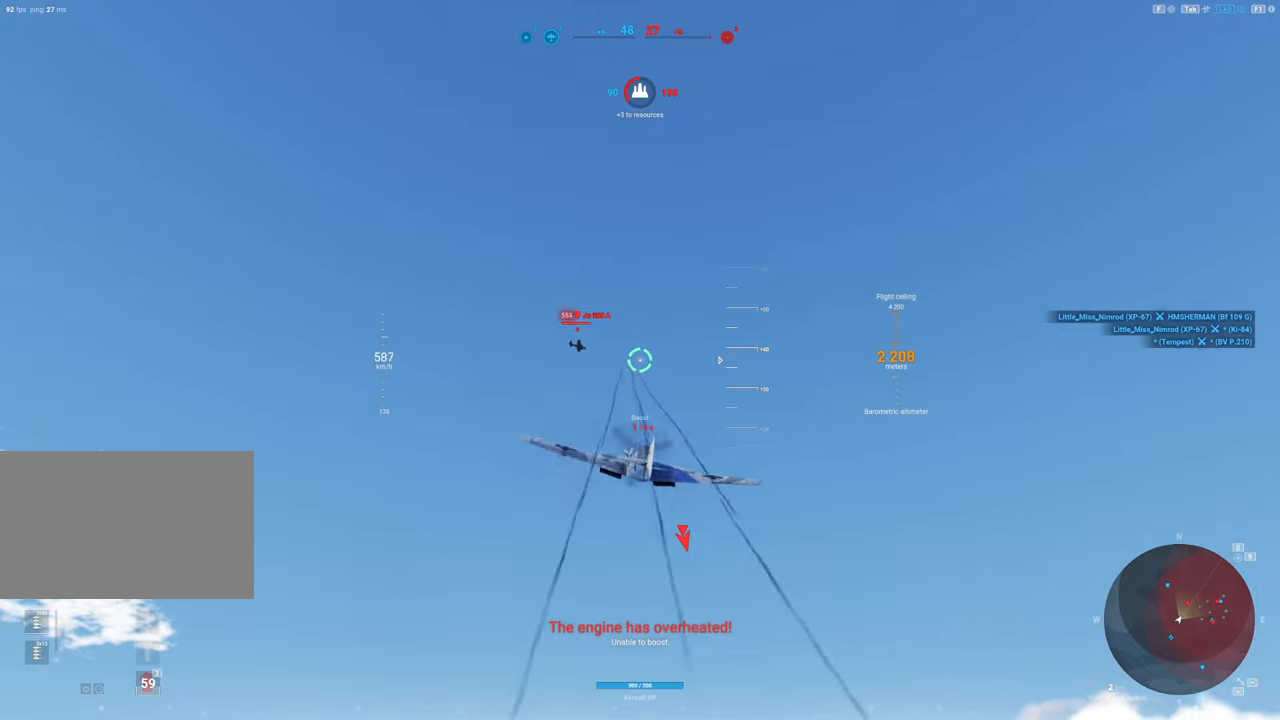
{"keys": ["d"], "mouse": ["left"], "mouse_move": "down-right", "events": []}
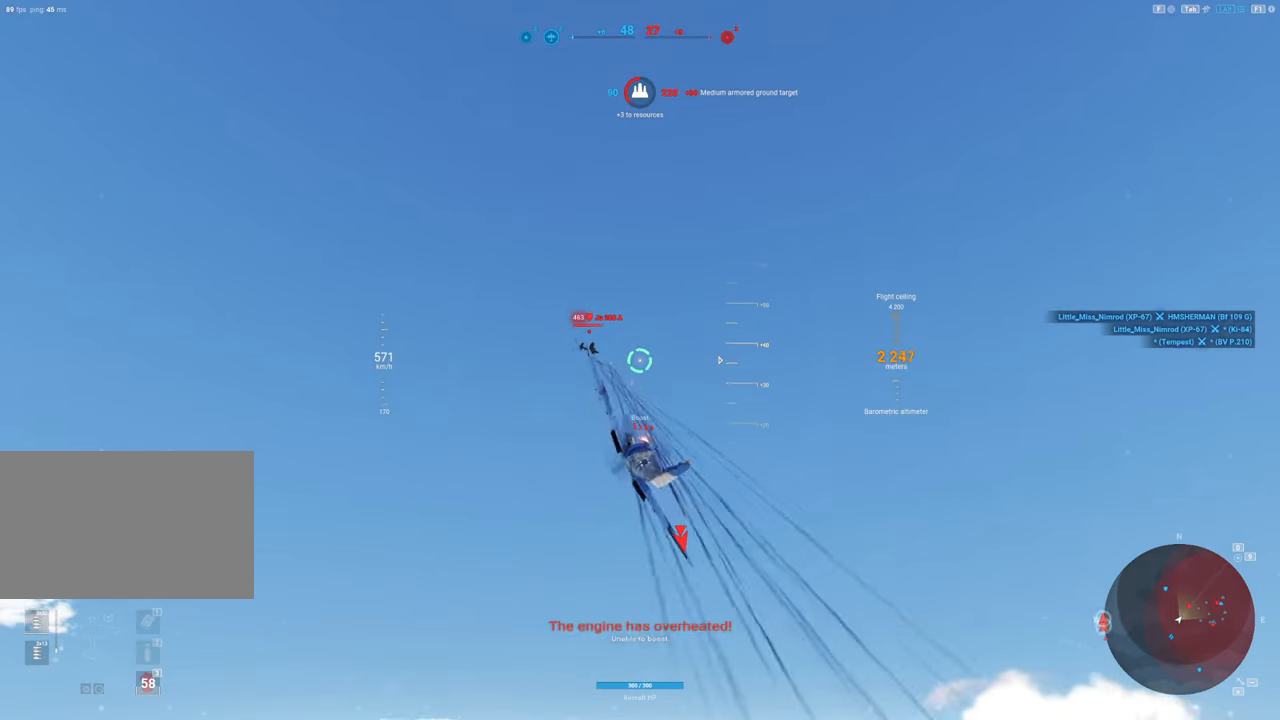
{"keys": [], "mouse": ["left"], "mouse_move": "down-right", "events": [[67, "mouse_left", "up"], [117, "d", "up"], [300, "mouse_left", "down"]]}
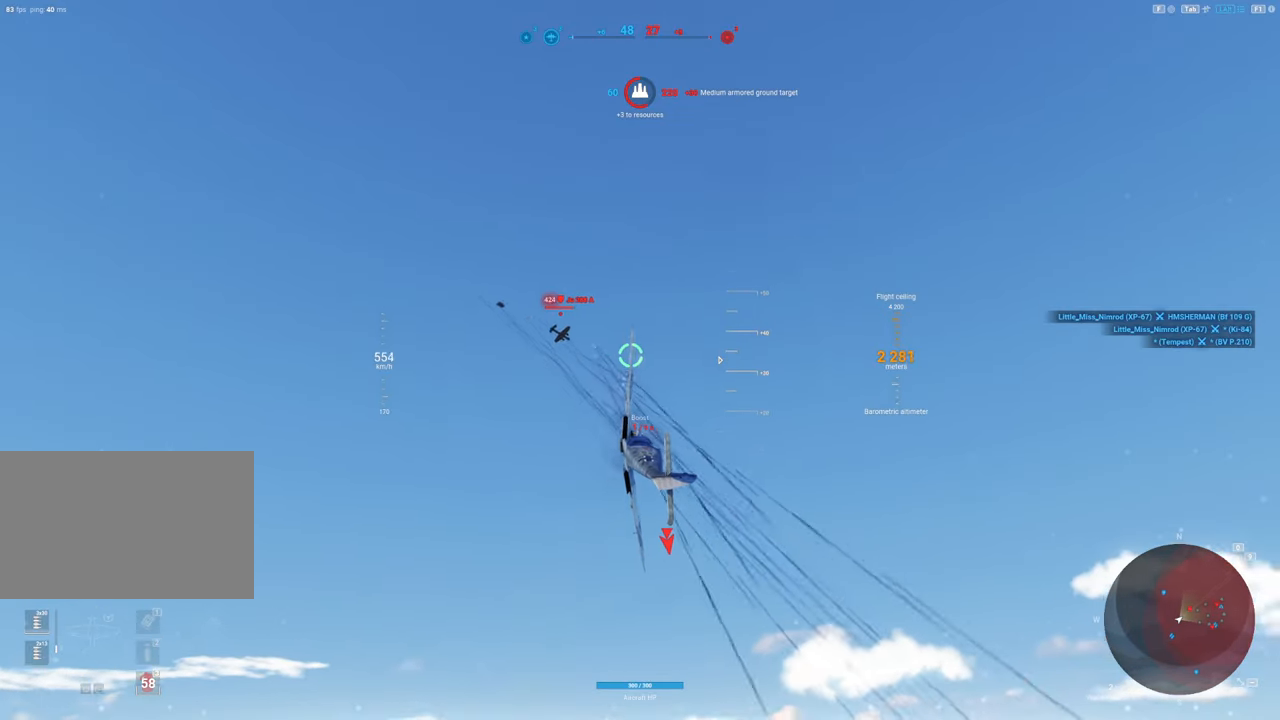
{"keys": [], "mouse": ["left"], "mouse_move": "down-right", "events": []}
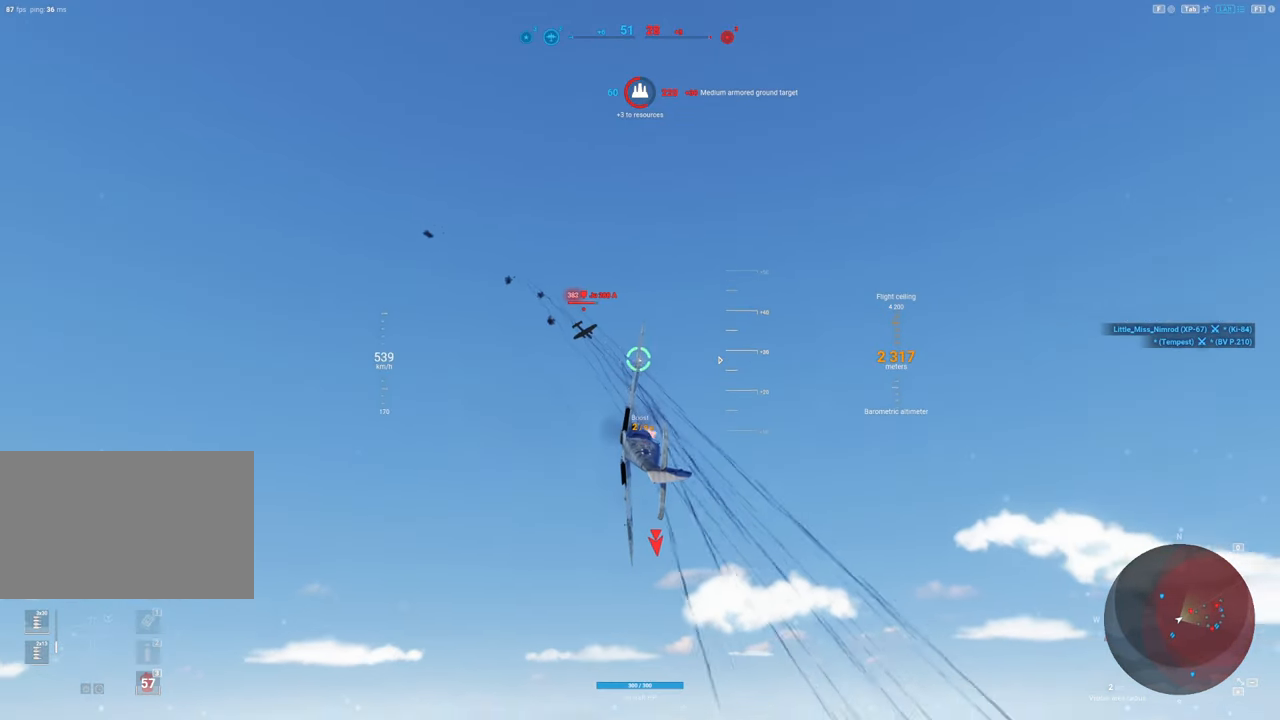
{"keys": [], "mouse": [], "mouse_move": "still", "events": [[150, "mouse_left", "up"]]}
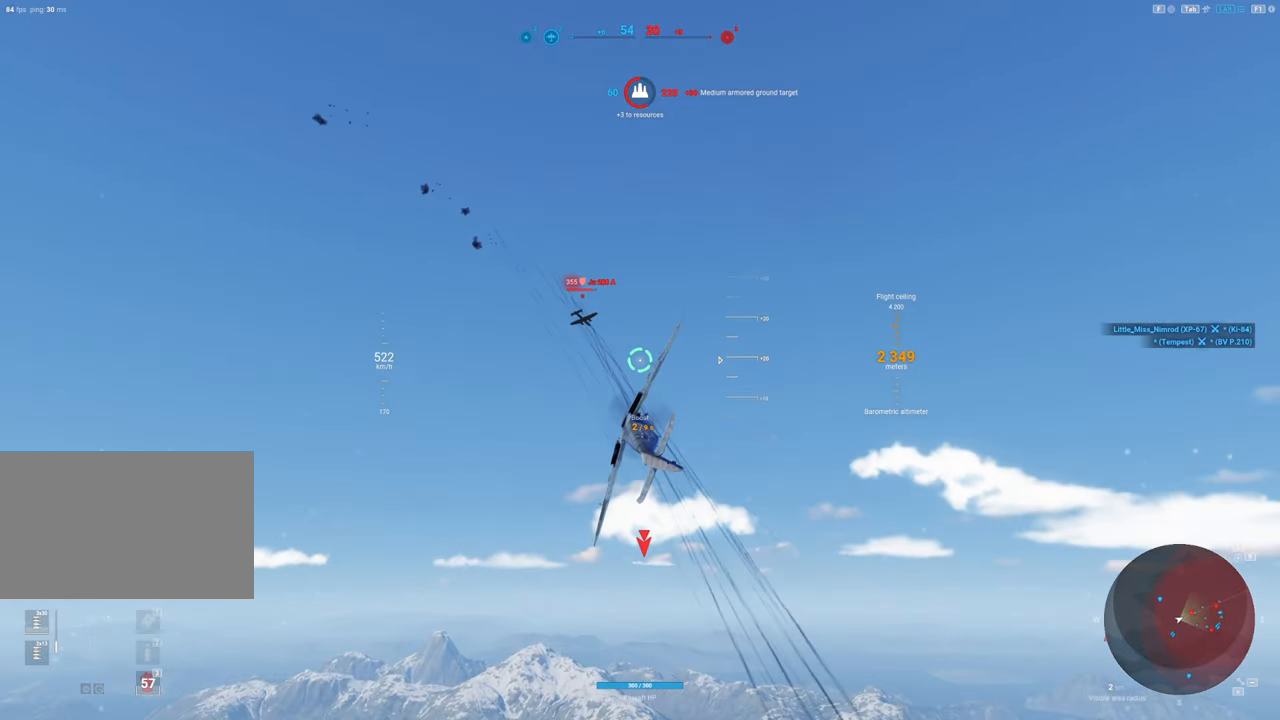
{"keys": [], "mouse": ["left"], "mouse_move": "still", "events": [[300, "mouse_left", "down"]]}
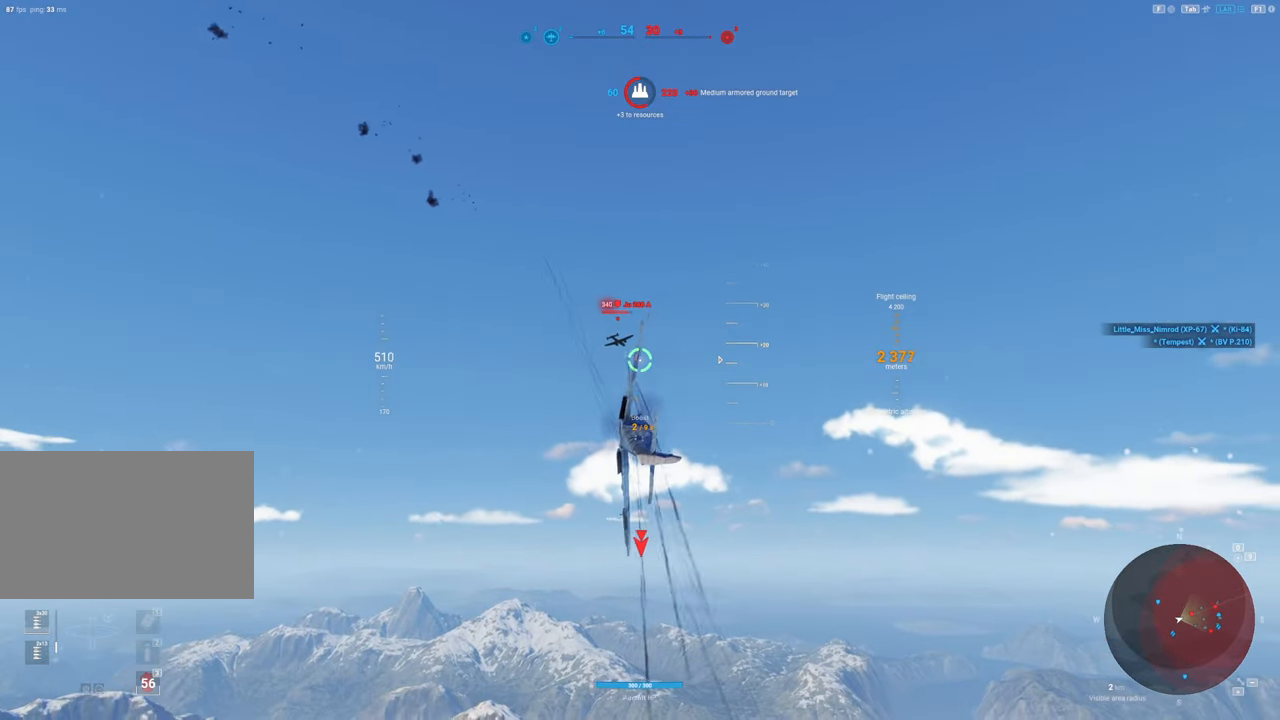
{"keys": [], "mouse": ["left"], "mouse_move": "right", "events": []}
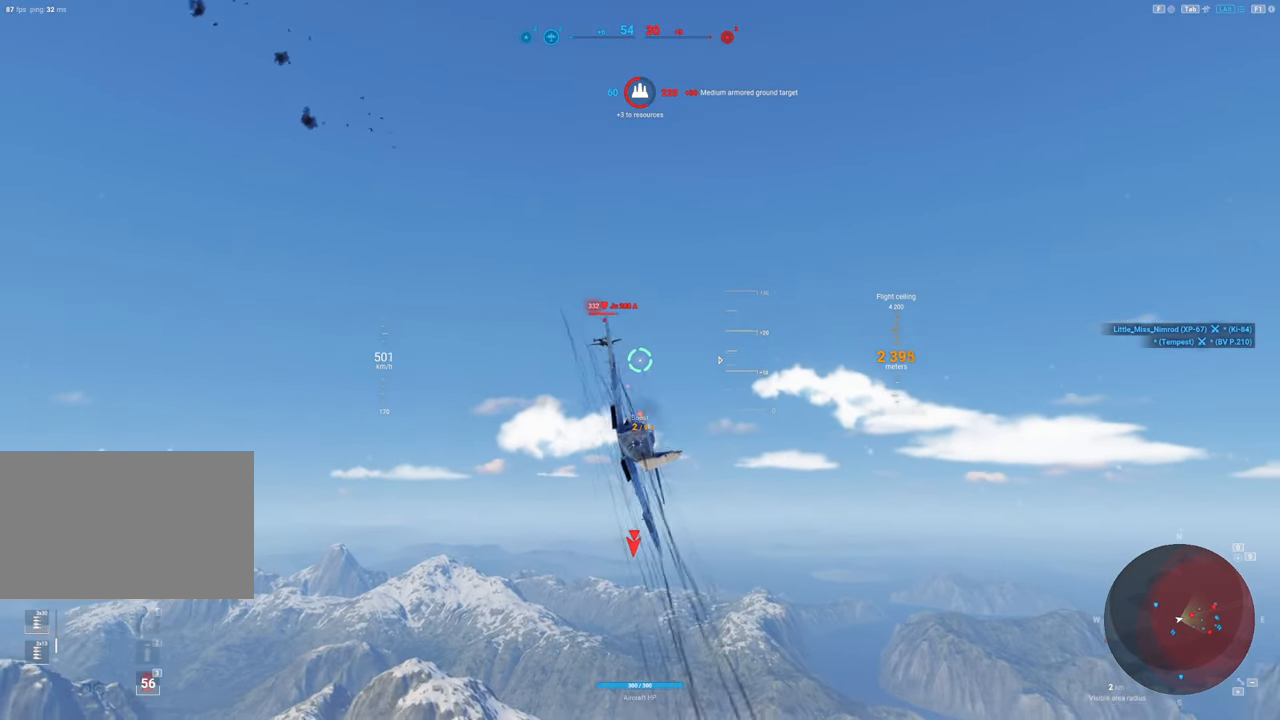
{"keys": [], "mouse": [], "mouse_move": "still", "events": [[233, "mouse_left", "up"]]}
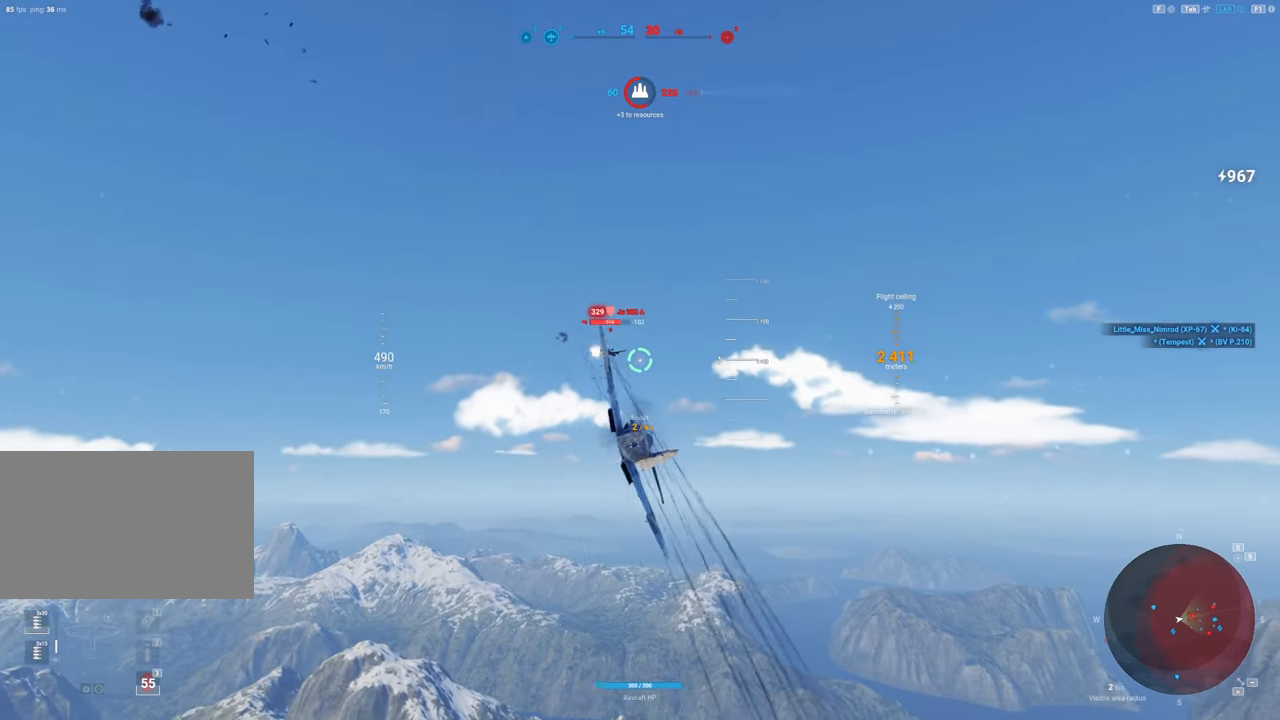
{"keys": [], "mouse": ["left"], "mouse_move": "still", "events": [[17, "a", "down"], [300, "a", "up"], [300, "mouse_left", "down"]]}